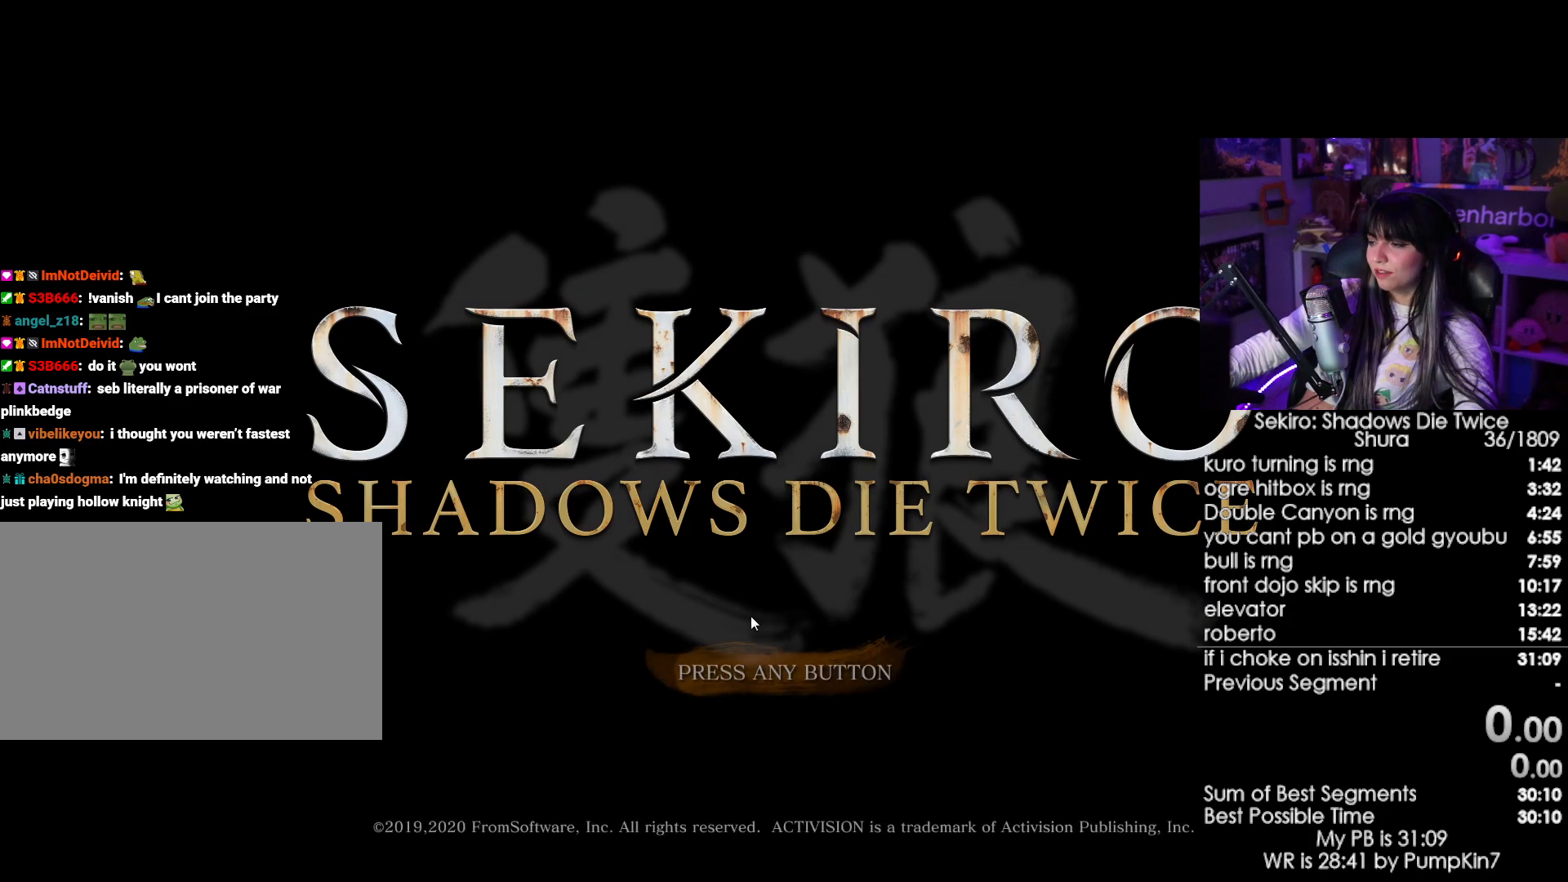
Gameplay with keyboard and mouse; each line is a JSON object with the keys and mouse buttons held at the frame after it. "events" lists presses ("down") and releases ("up") of "1", "2", "3", "4", "5", "a", "alt", "c", "caps_lock", "ctrl", "d", "e", "f", "g", "q", "r", "s", "shift", "space", "t", "tab", "v", "w", "x", "z", "mouse_left", "mouse_wheel" and "mouse_right" between this image and that frame as [ms after this image, input, new state], when the widget could be followed in between. "mouse_left", "mouse_wheel", "mouse_right" = the "left", "wheel", "right" buttons of the "mouse" list. No other keys are recorded. "wheel" means that the mouse wheel is clicked or scrolled. Not read: mouse_move.
{"keys": [], "mouse": ["left"], "events": [[367, "mouse_left", "down"]]}
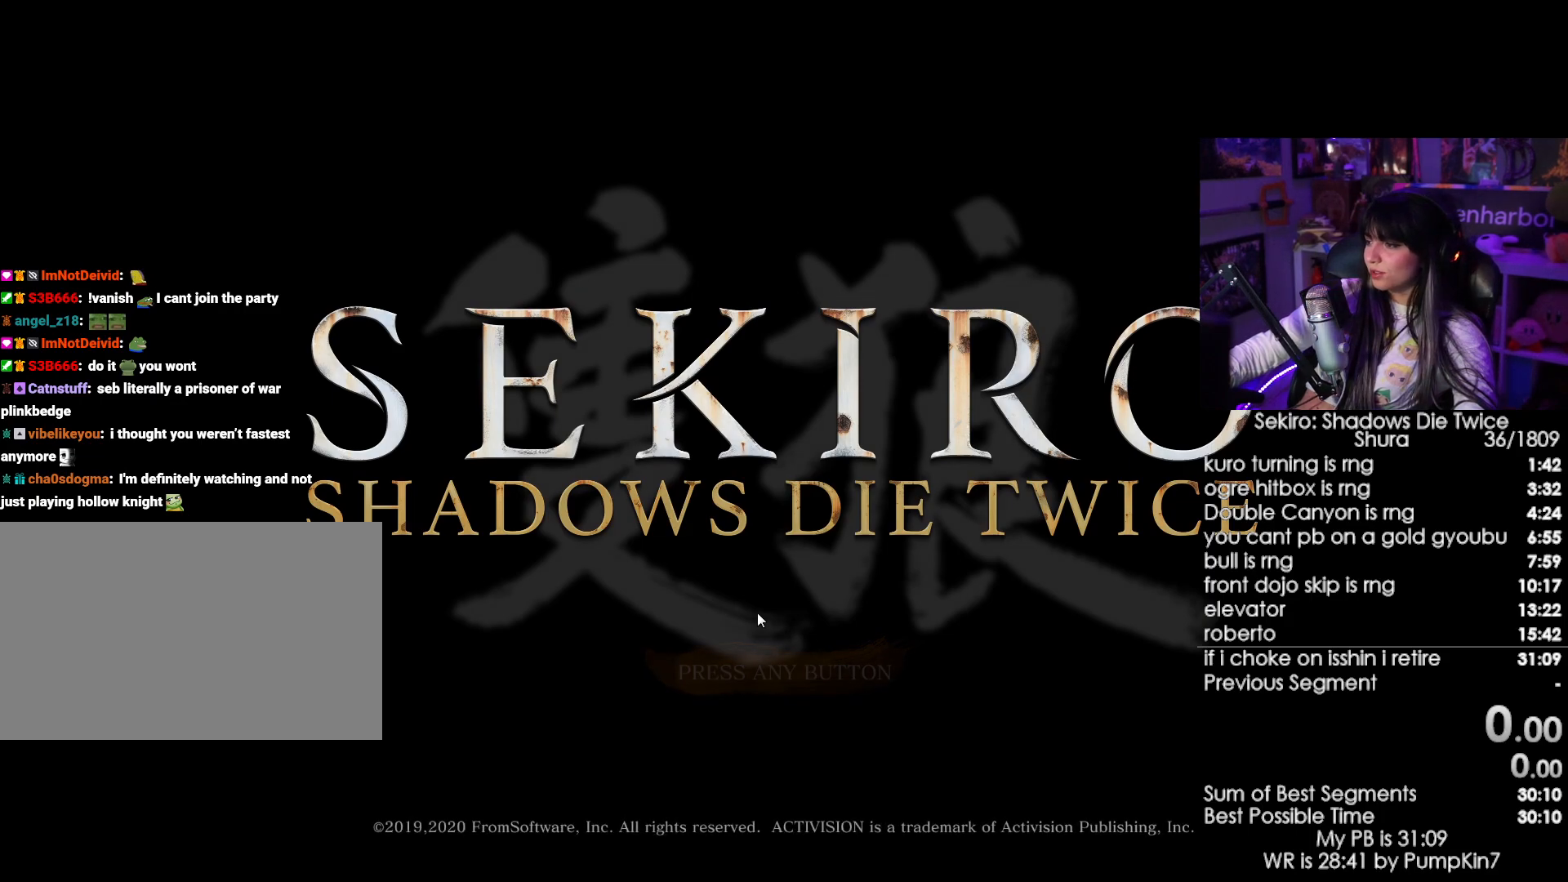
{"keys": [], "mouse": ["left"], "events": [[17, "mouse_left", "up"], [150, "mouse_left", "down"], [250, "mouse_left", "up"], [333, "mouse_left", "down"], [383, "mouse_left", "up"], [483, "mouse_left", "down"]]}
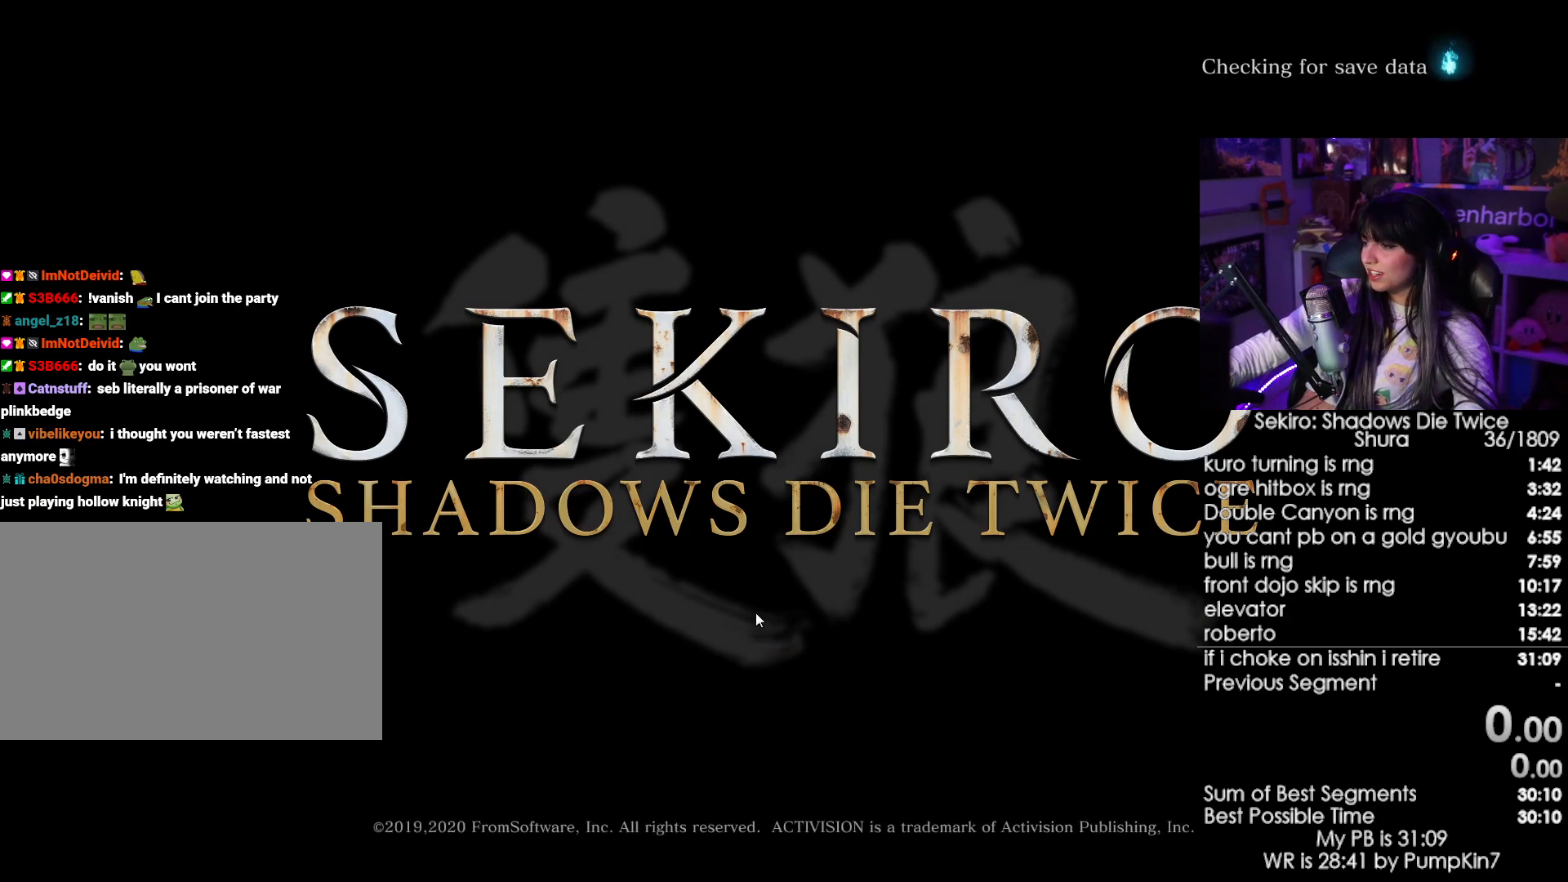
{"keys": [], "mouse": [], "events": [[67, "mouse_left", "up"], [117, "mouse_left", "down"], [217, "mouse_left", "up"], [300, "mouse_left", "down"], [450, "mouse_left", "up"]]}
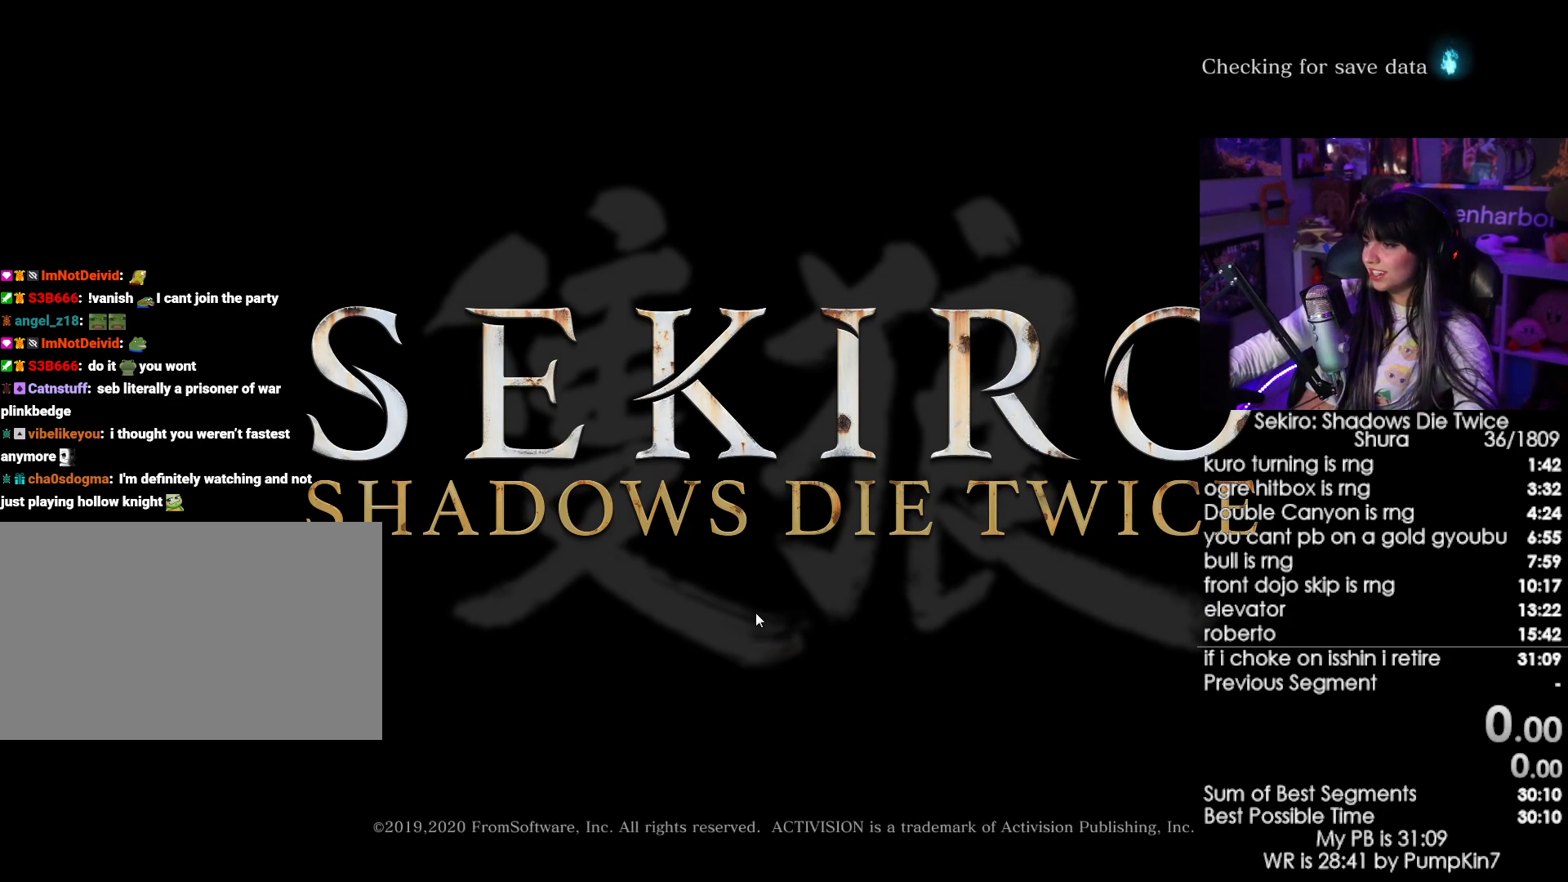
{"keys": [], "mouse": ["left"], "events": [[33, "mouse_left", "down"], [317, "mouse_left", "up"], [417, "mouse_left", "down"]]}
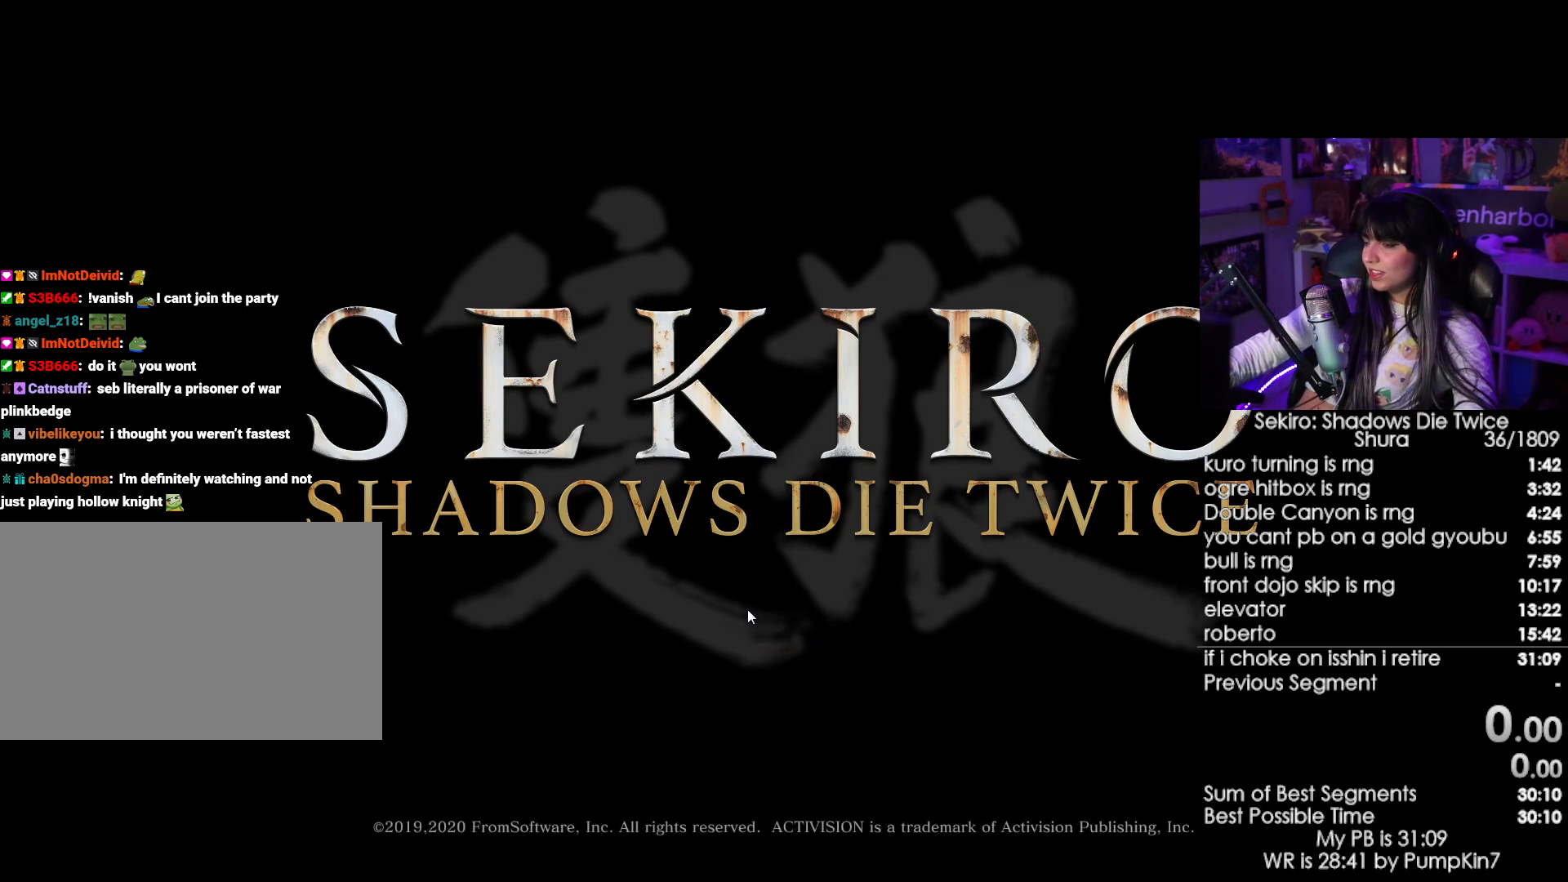
{"keys": [], "mouse": ["left"], "events": [[17, "mouse_left", "up"], [483, "mouse_left", "down"]]}
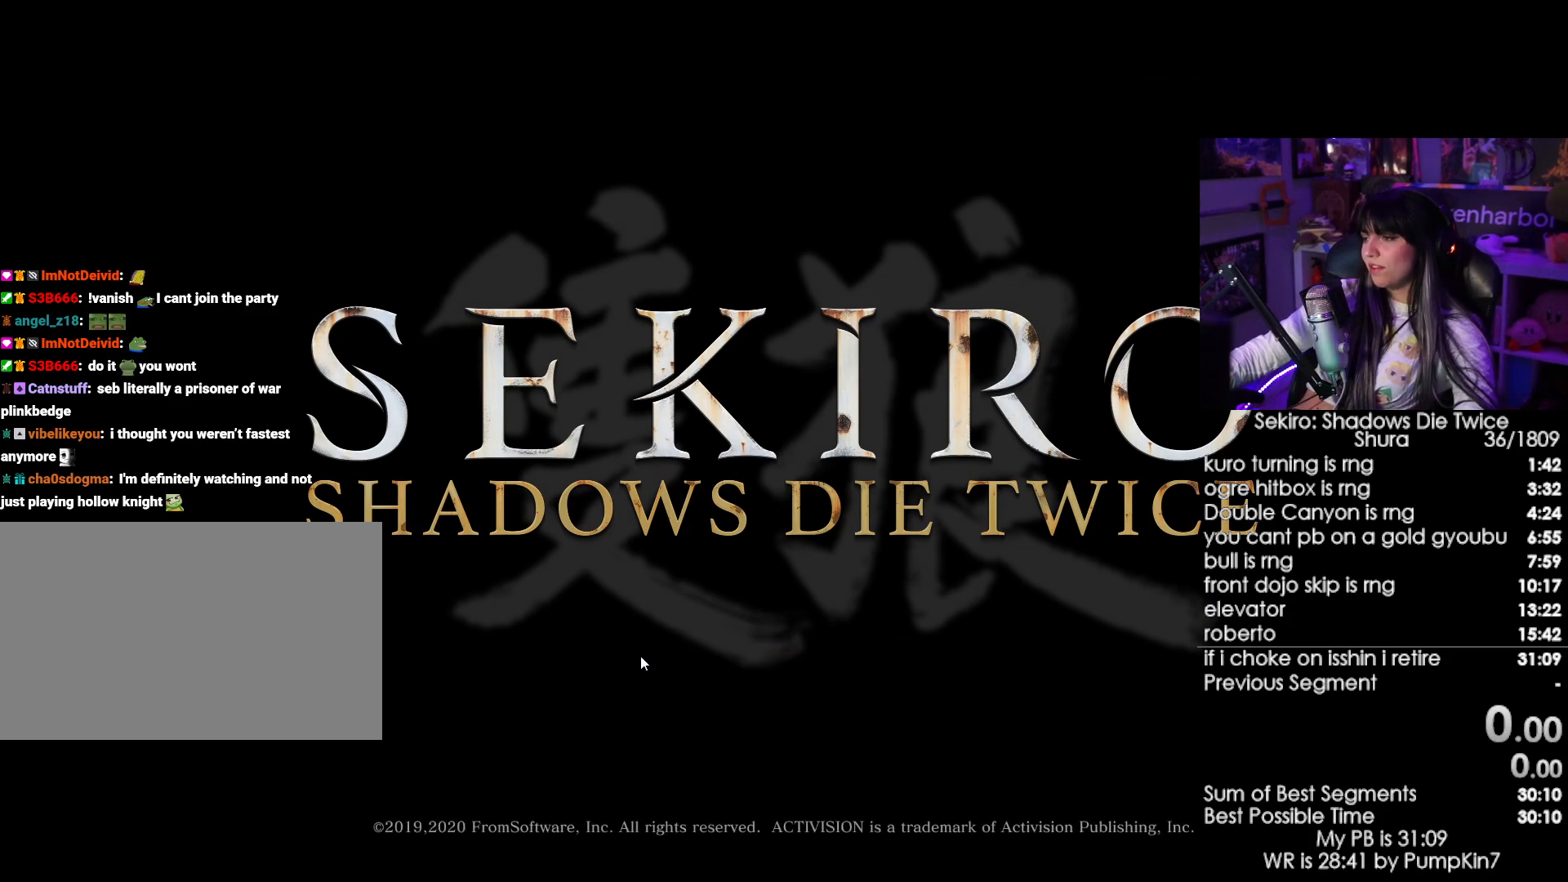
{"keys": [], "mouse": [], "events": [[67, "mouse_left", "up"], [167, "mouse_left", "down"], [300, "mouse_left", "up"], [400, "mouse_left", "down"], [500, "mouse_left", "up"]]}
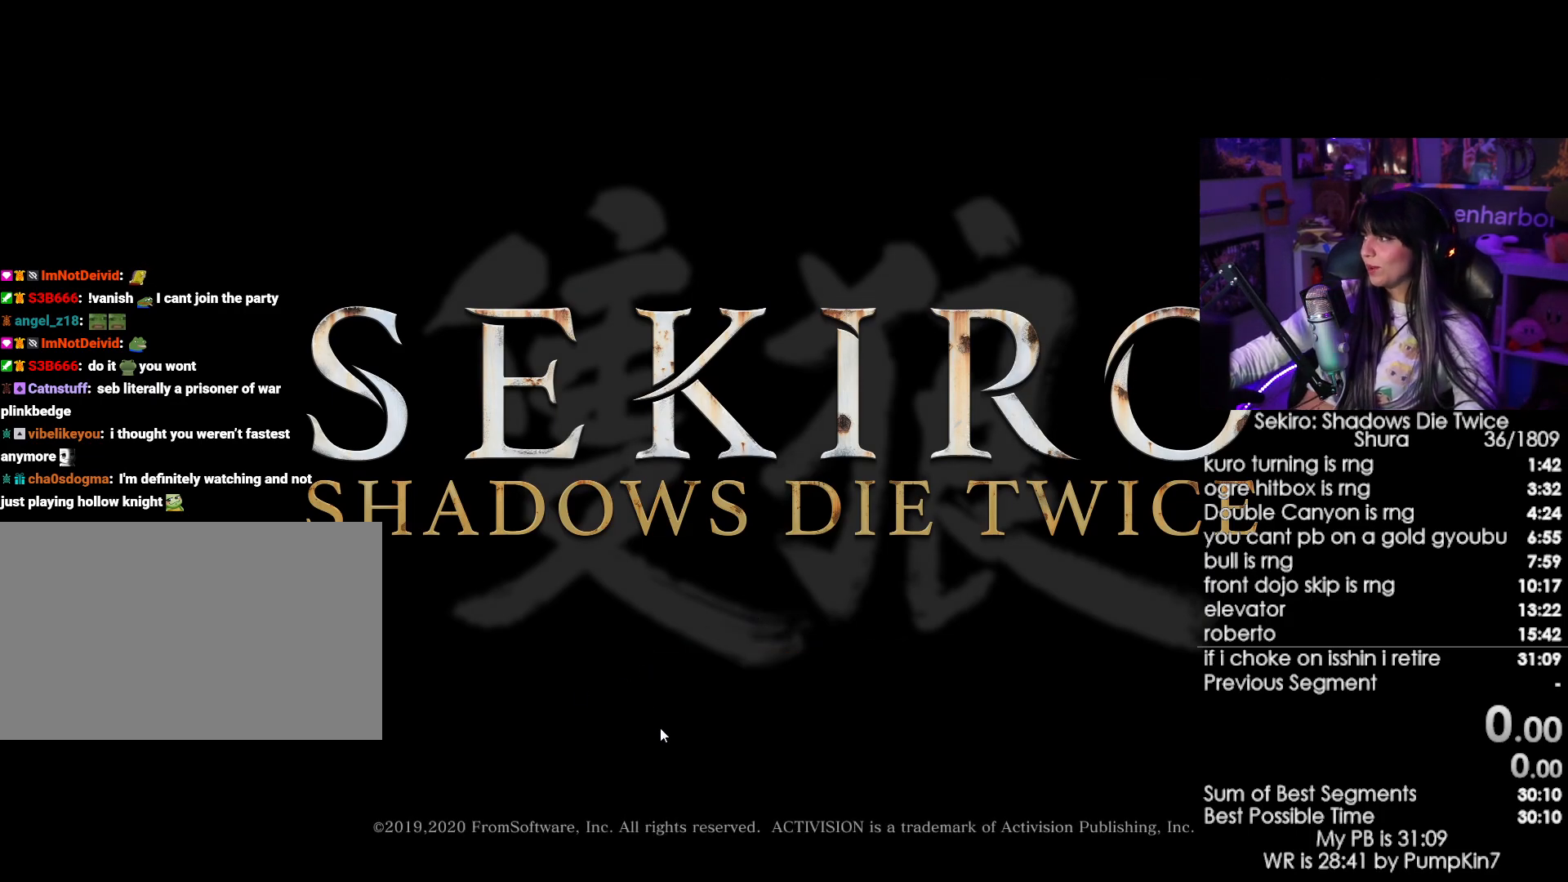
{"keys": [], "mouse": [], "events": [[133, "mouse_left", "down"], [283, "mouse_left", "up"]]}
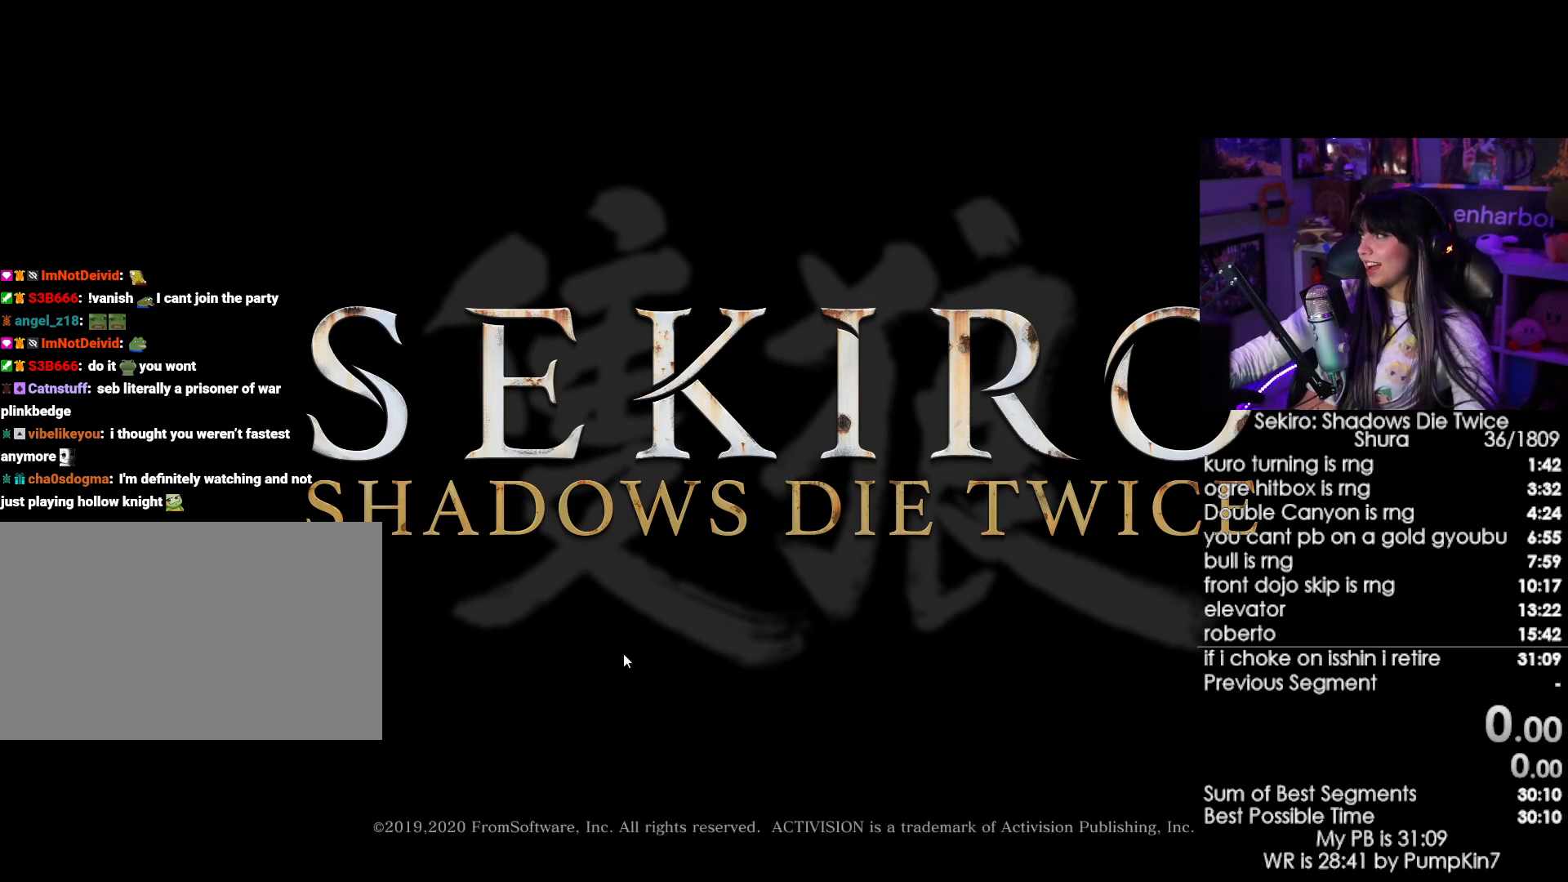
{"keys": [], "mouse": [], "events": [[50, "mouse_left", "down"], [200, "mouse_left", "up"], [383, "mouse_left", "down"], [483, "mouse_left", "up"]]}
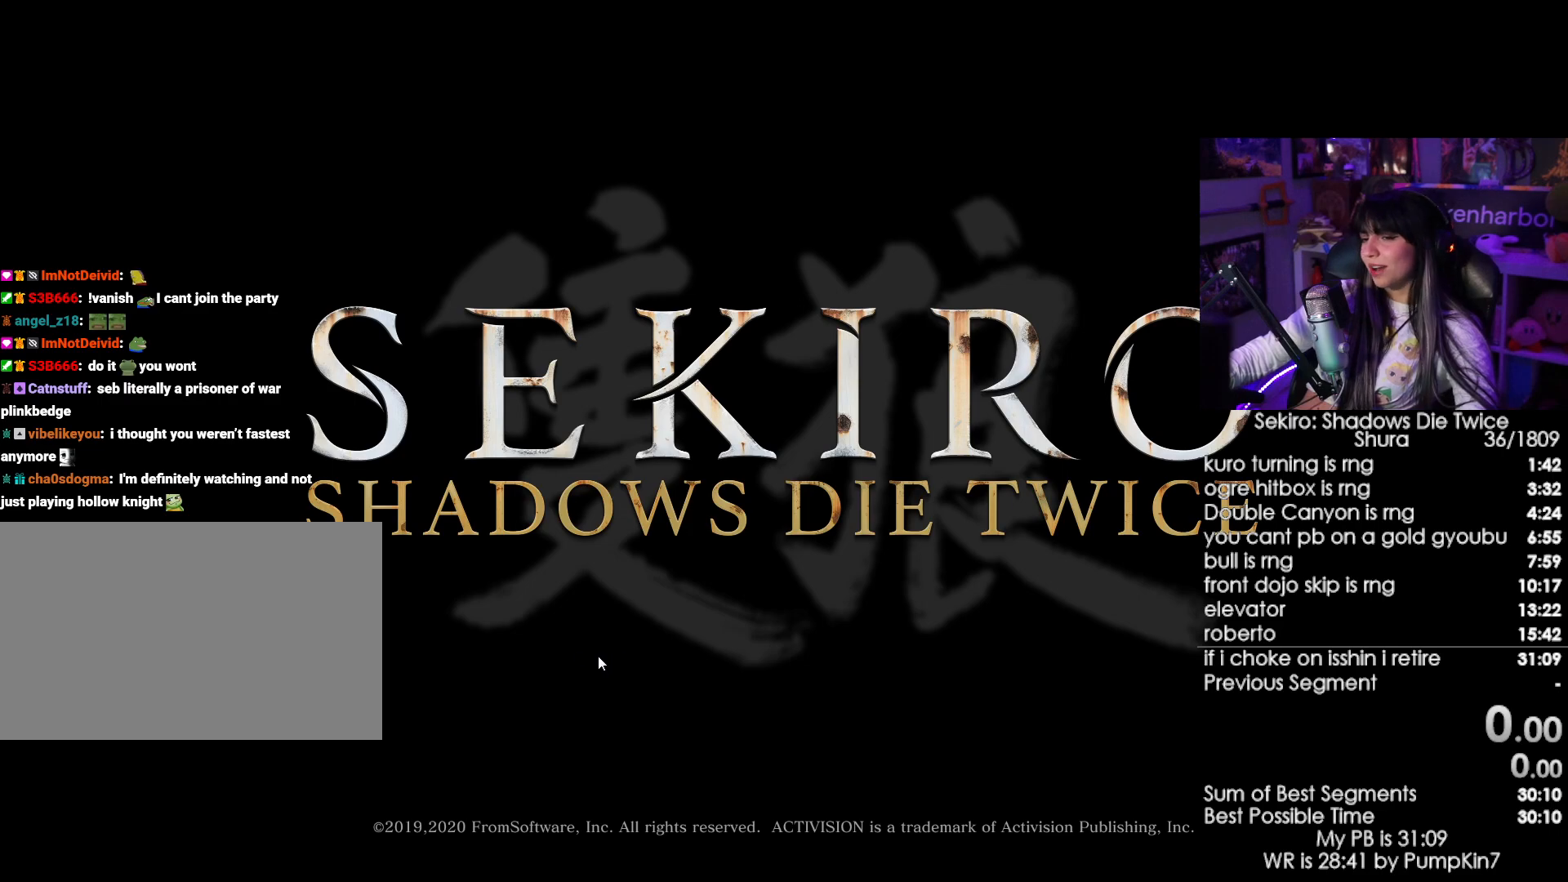
{"keys": [], "mouse": ["left"], "events": [[267, "mouse_left", "down"], [350, "mouse_left", "up"], [450, "mouse_left", "down"]]}
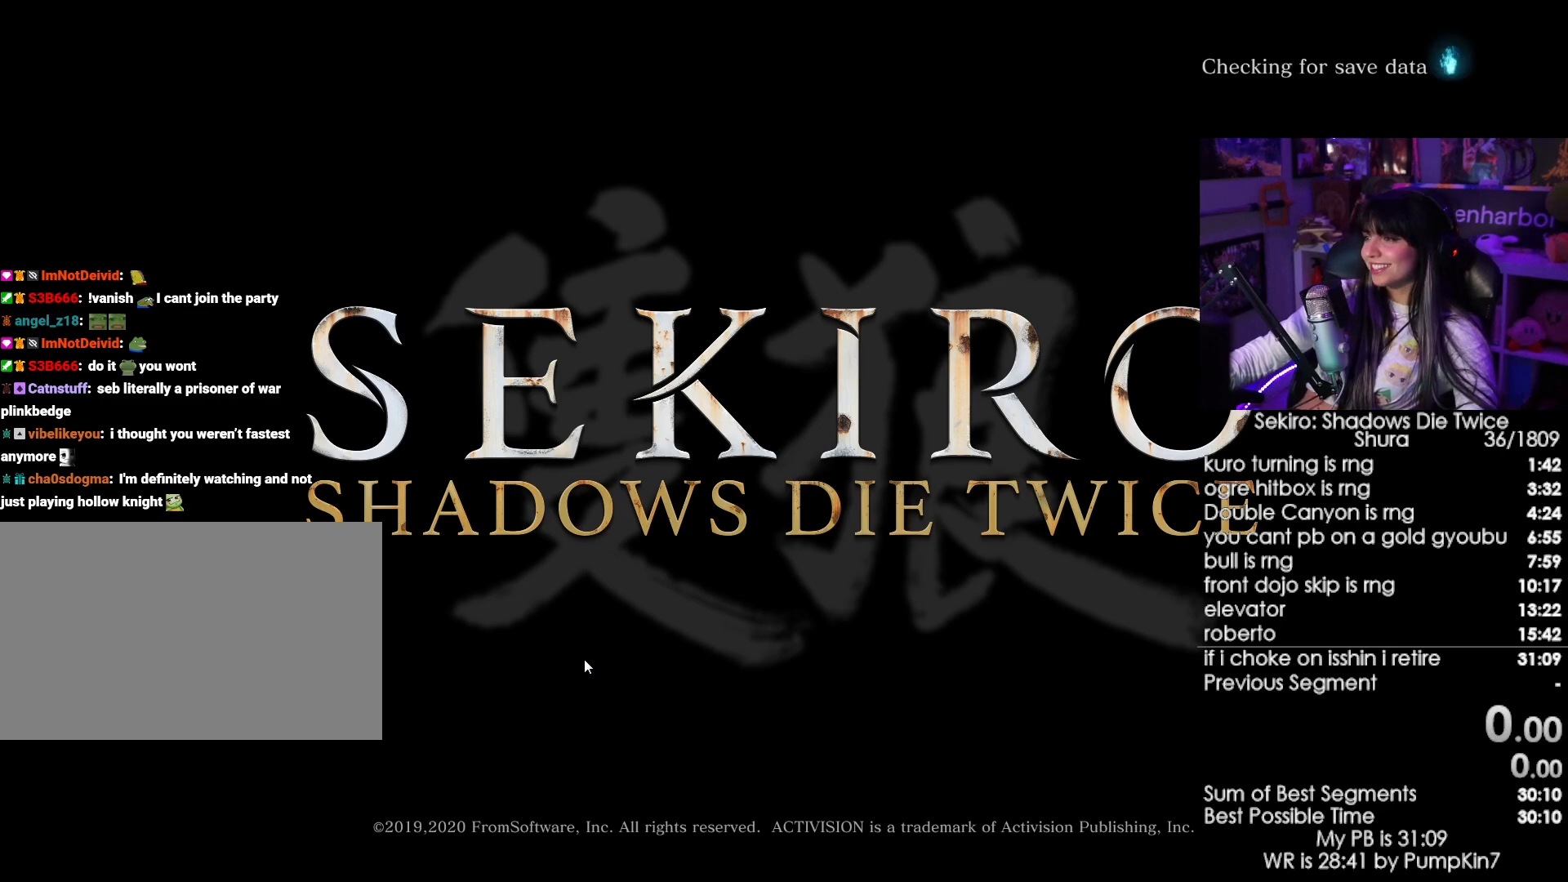
{"keys": [], "mouse": [], "events": [[50, "mouse_left", "up"], [133, "mouse_left", "down"], [183, "mouse_left", "up"], [283, "mouse_left", "down"], [367, "mouse_left", "up"]]}
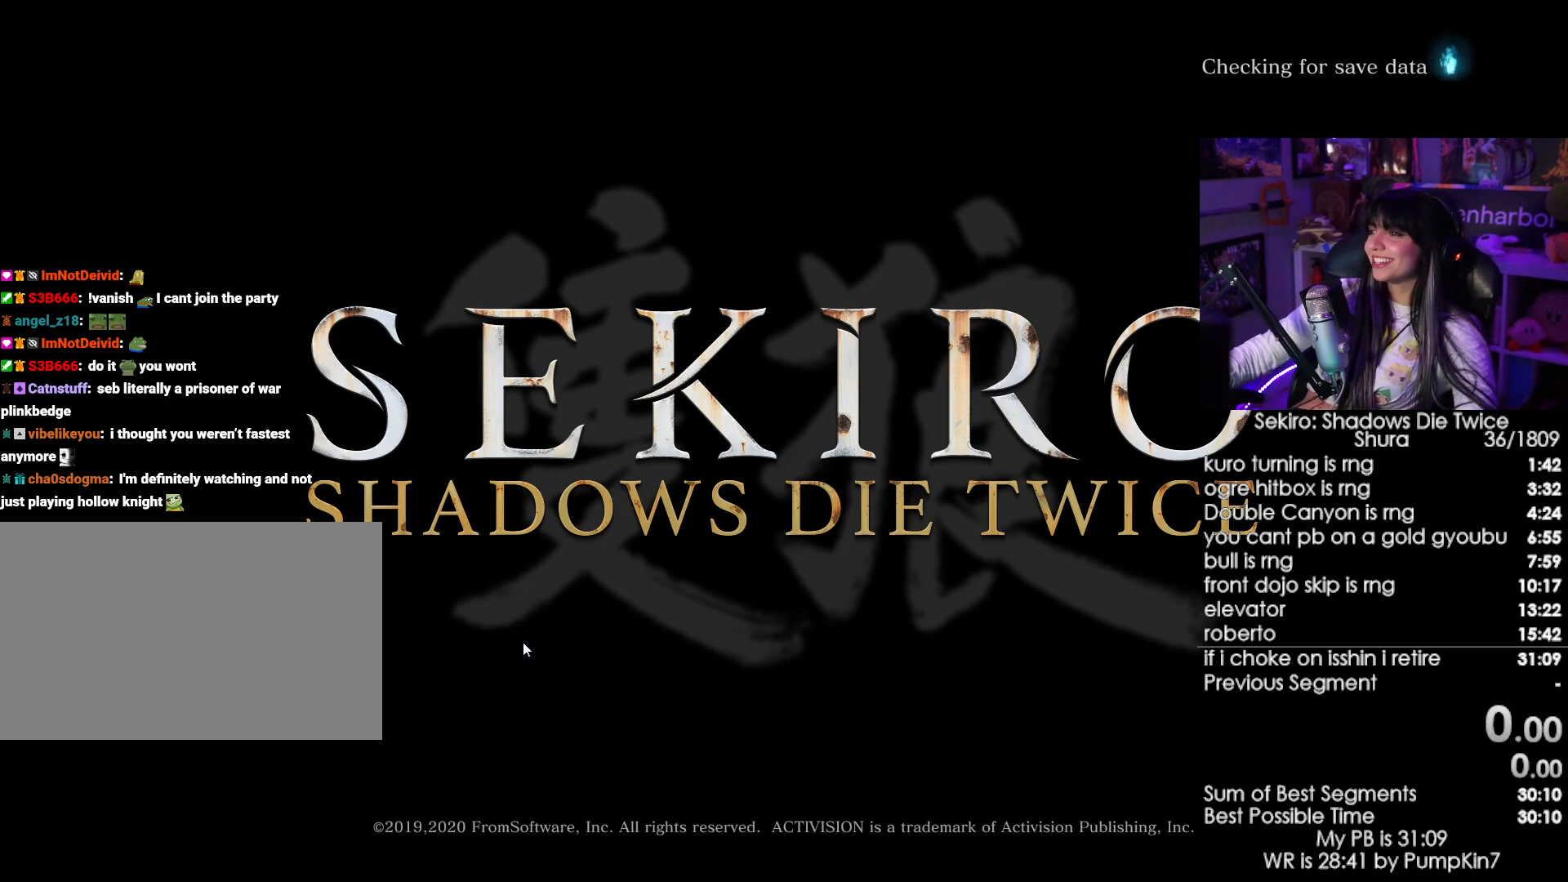
{"keys": [], "mouse": [], "events": []}
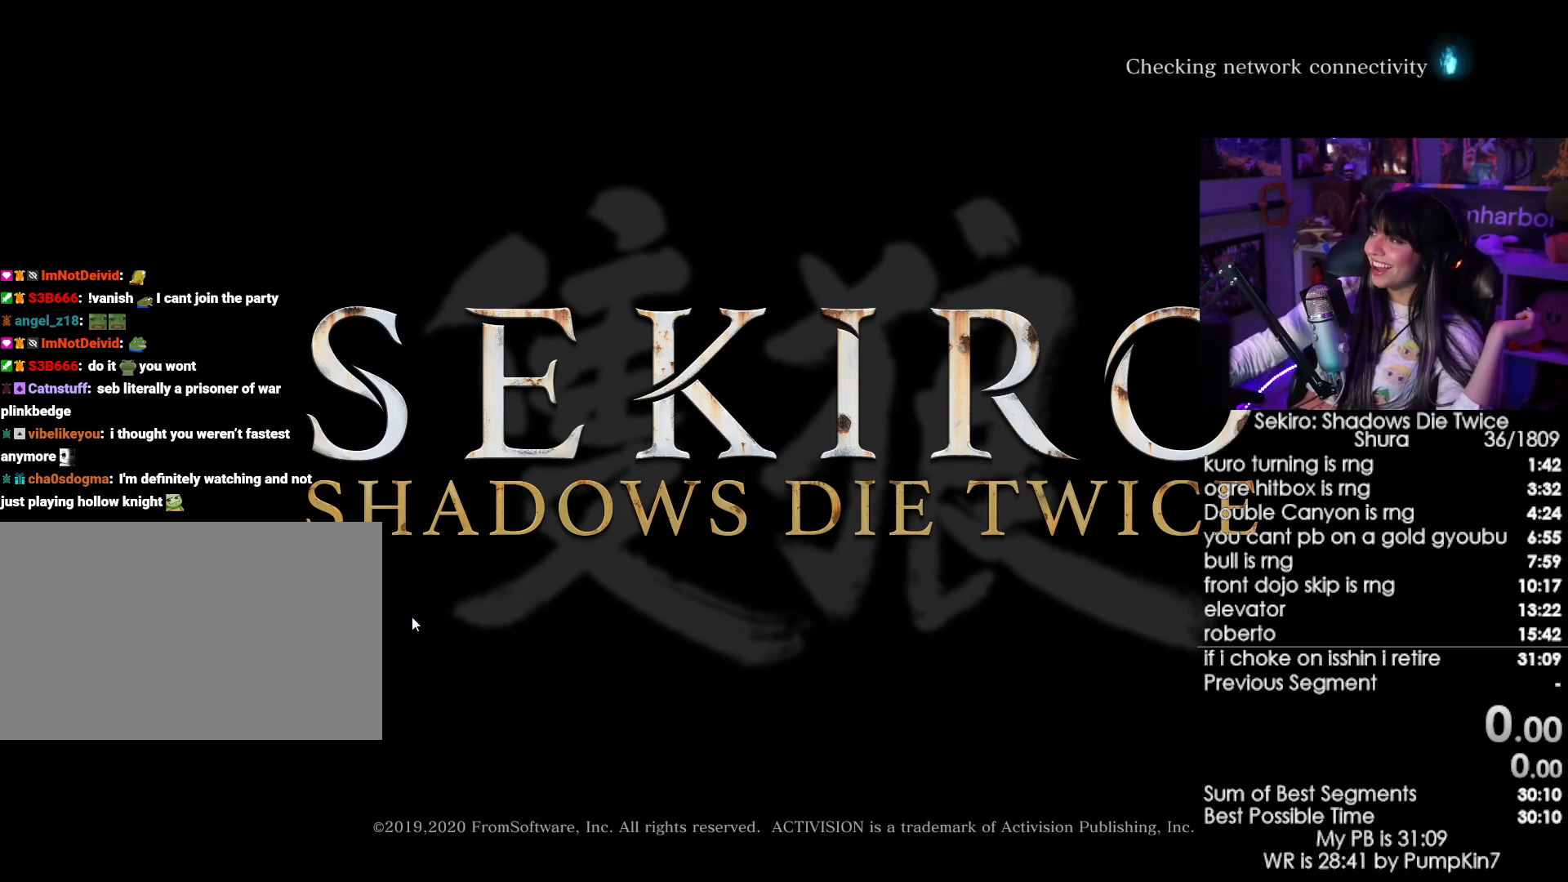
{"keys": [], "mouse": [], "events": [[33, "mouse_left", "down"], [117, "mouse_left", "up"], [267, "mouse_left", "down"], [350, "mouse_left", "up"]]}
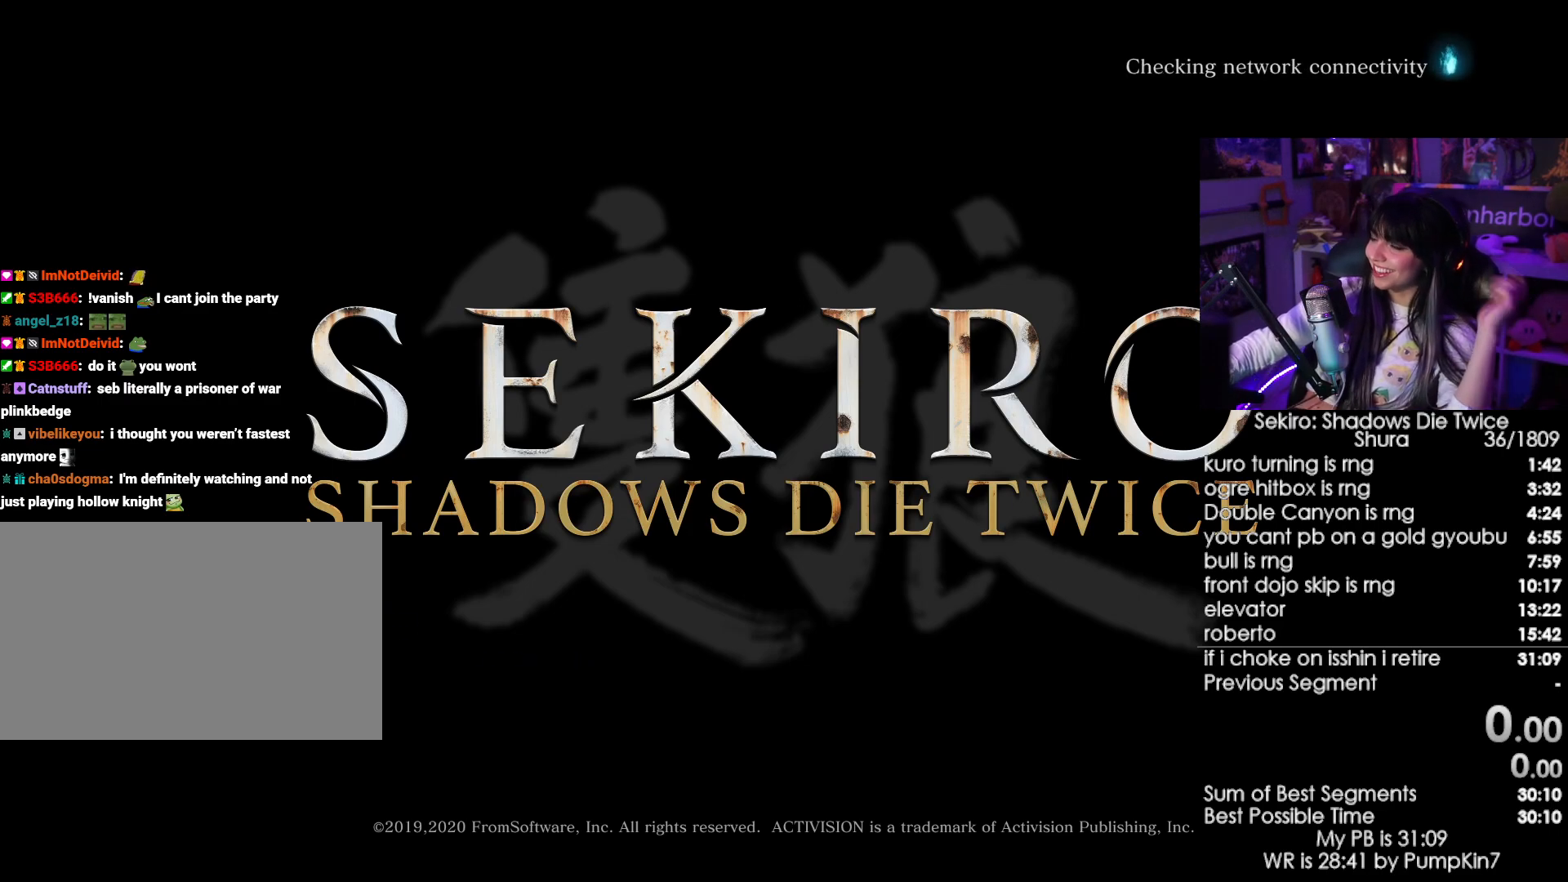
{"keys": [], "mouse": [], "events": [[283, "mouse_left", "down"], [367, "mouse_left", "up"]]}
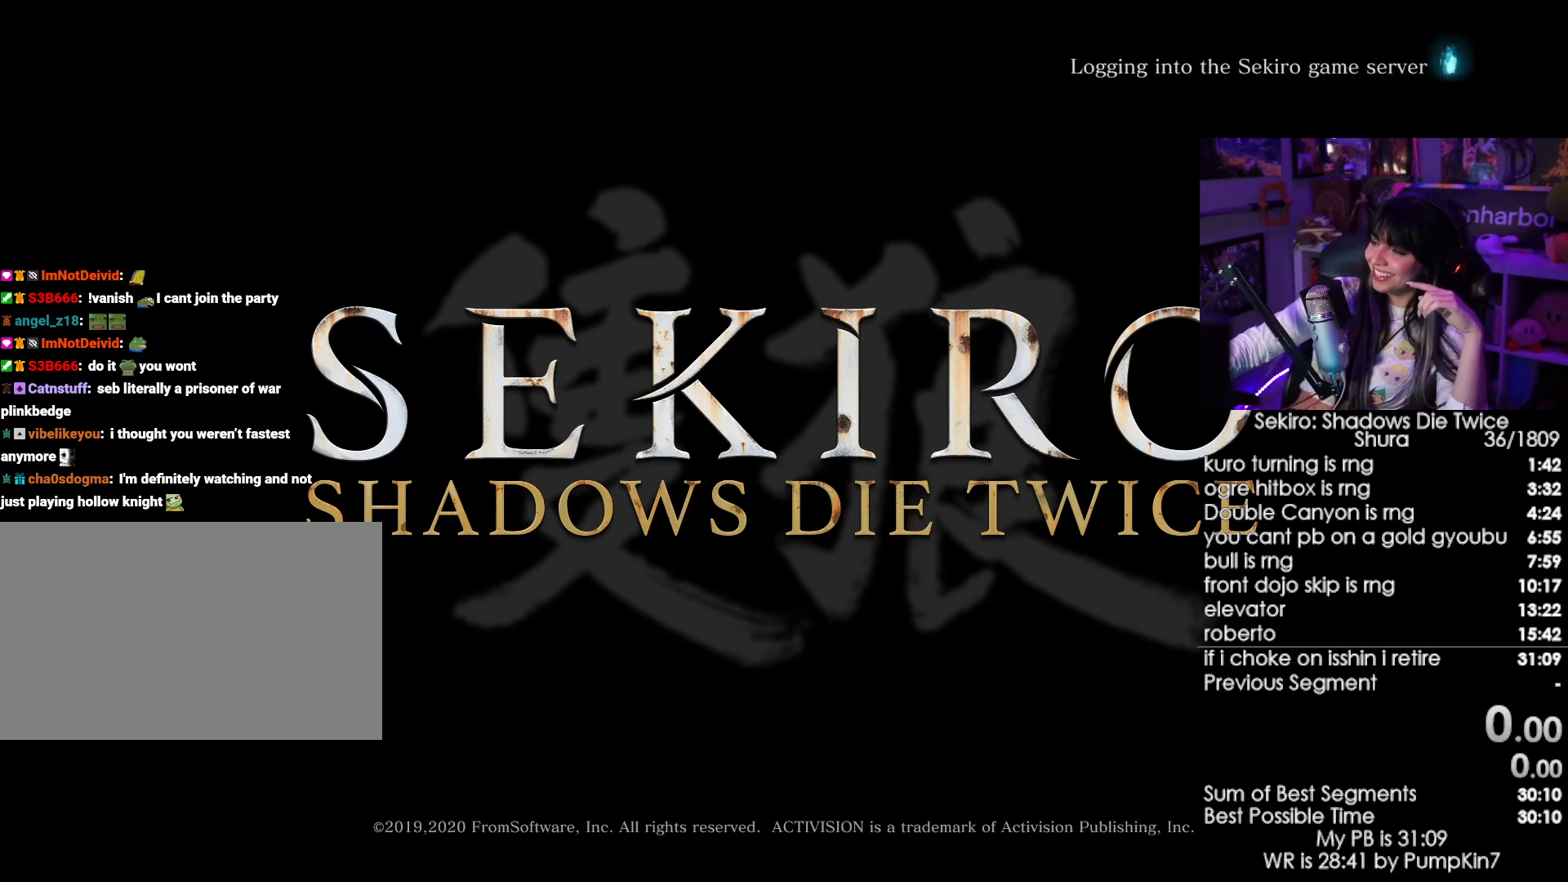
{"keys": [], "mouse": ["left"], "events": [[433, "mouse_left", "down"]]}
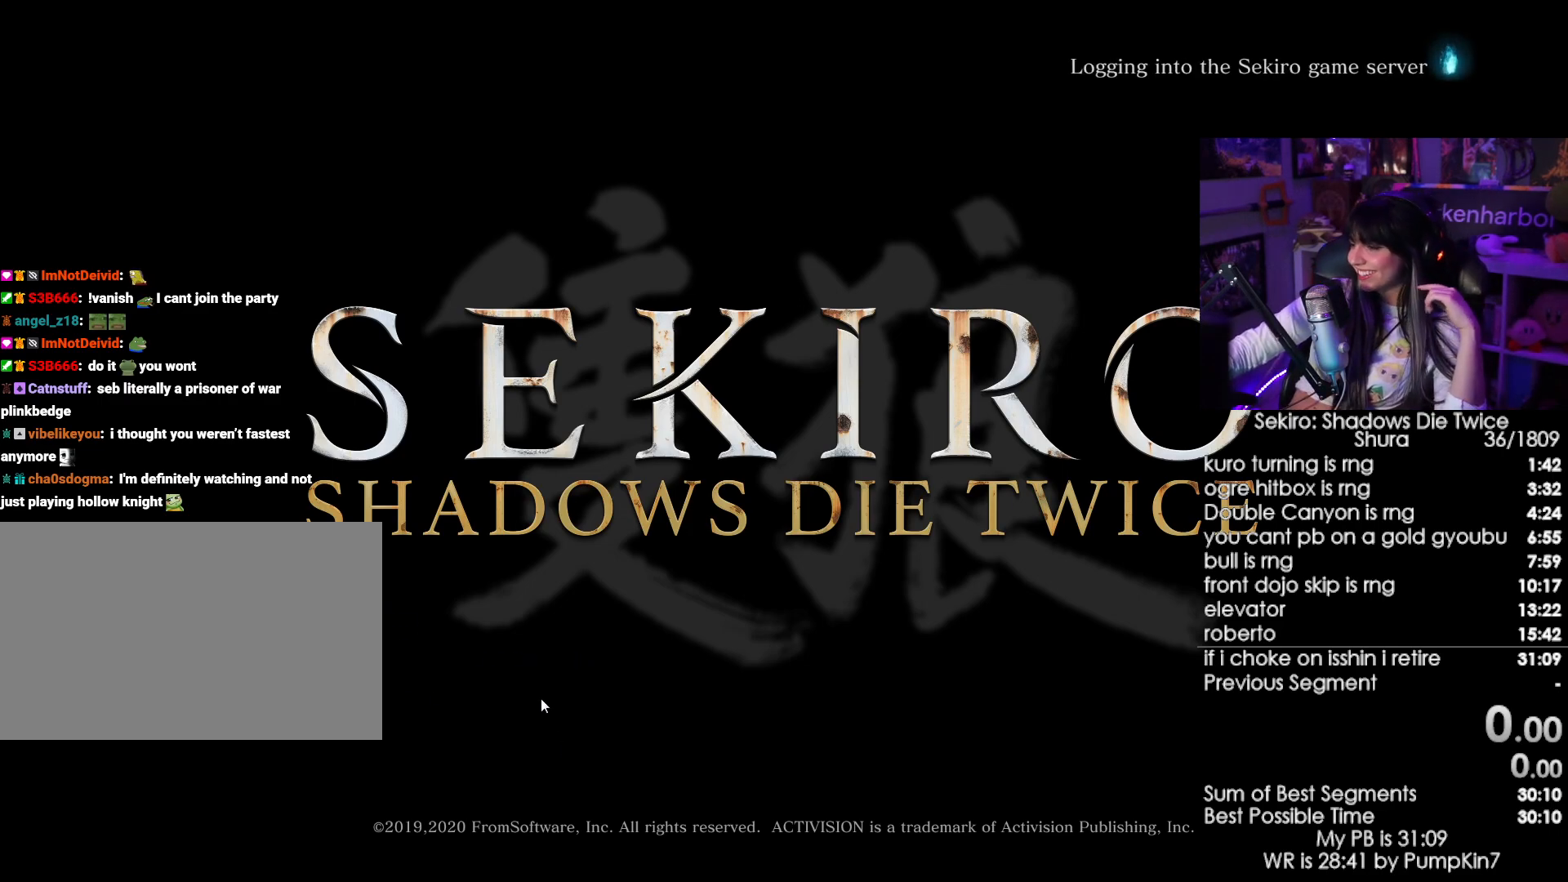
{"keys": [], "mouse": ["left"], "events": [[67, "mouse_left", "up"], [400, "mouse_left", "down"]]}
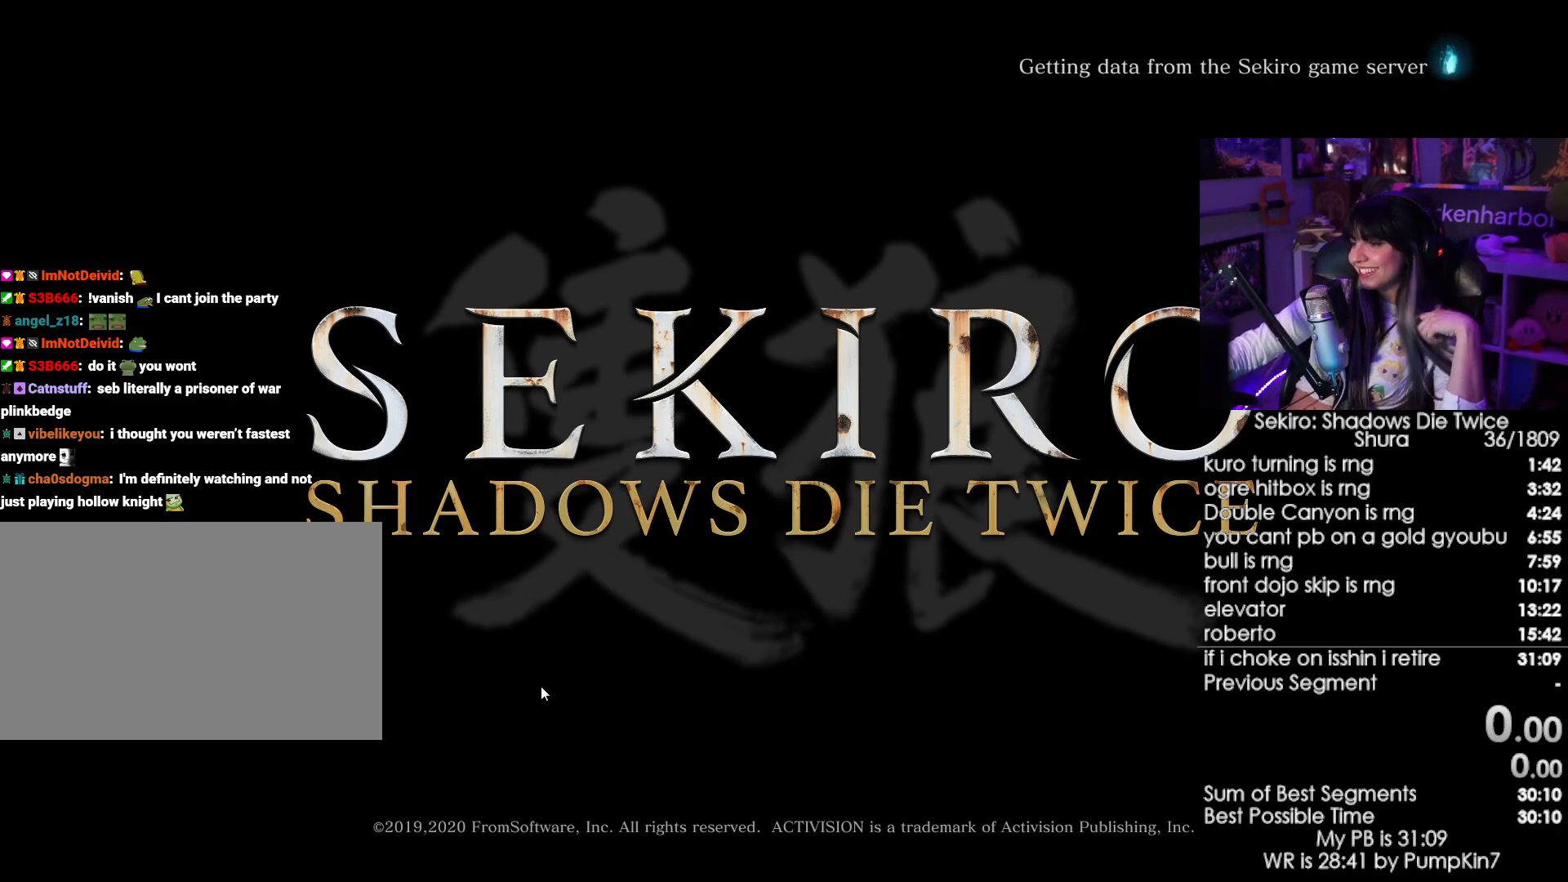
{"keys": [], "mouse": [], "events": [[33, "mouse_left", "up"], [183, "mouse_left", "down"], [317, "mouse_left", "up"]]}
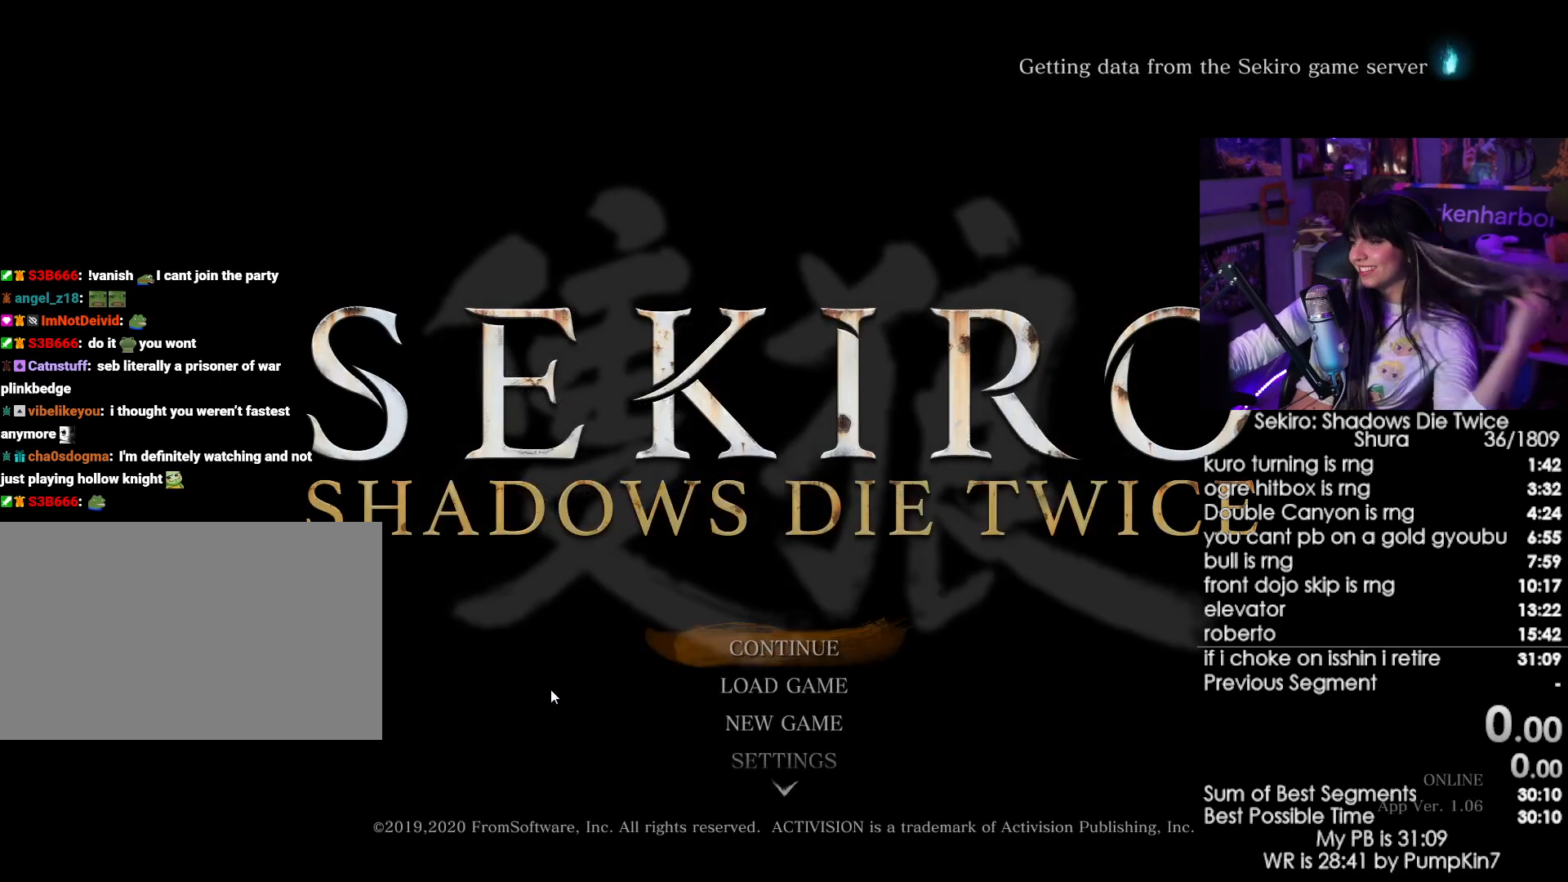
{"keys": [], "mouse": [], "events": []}
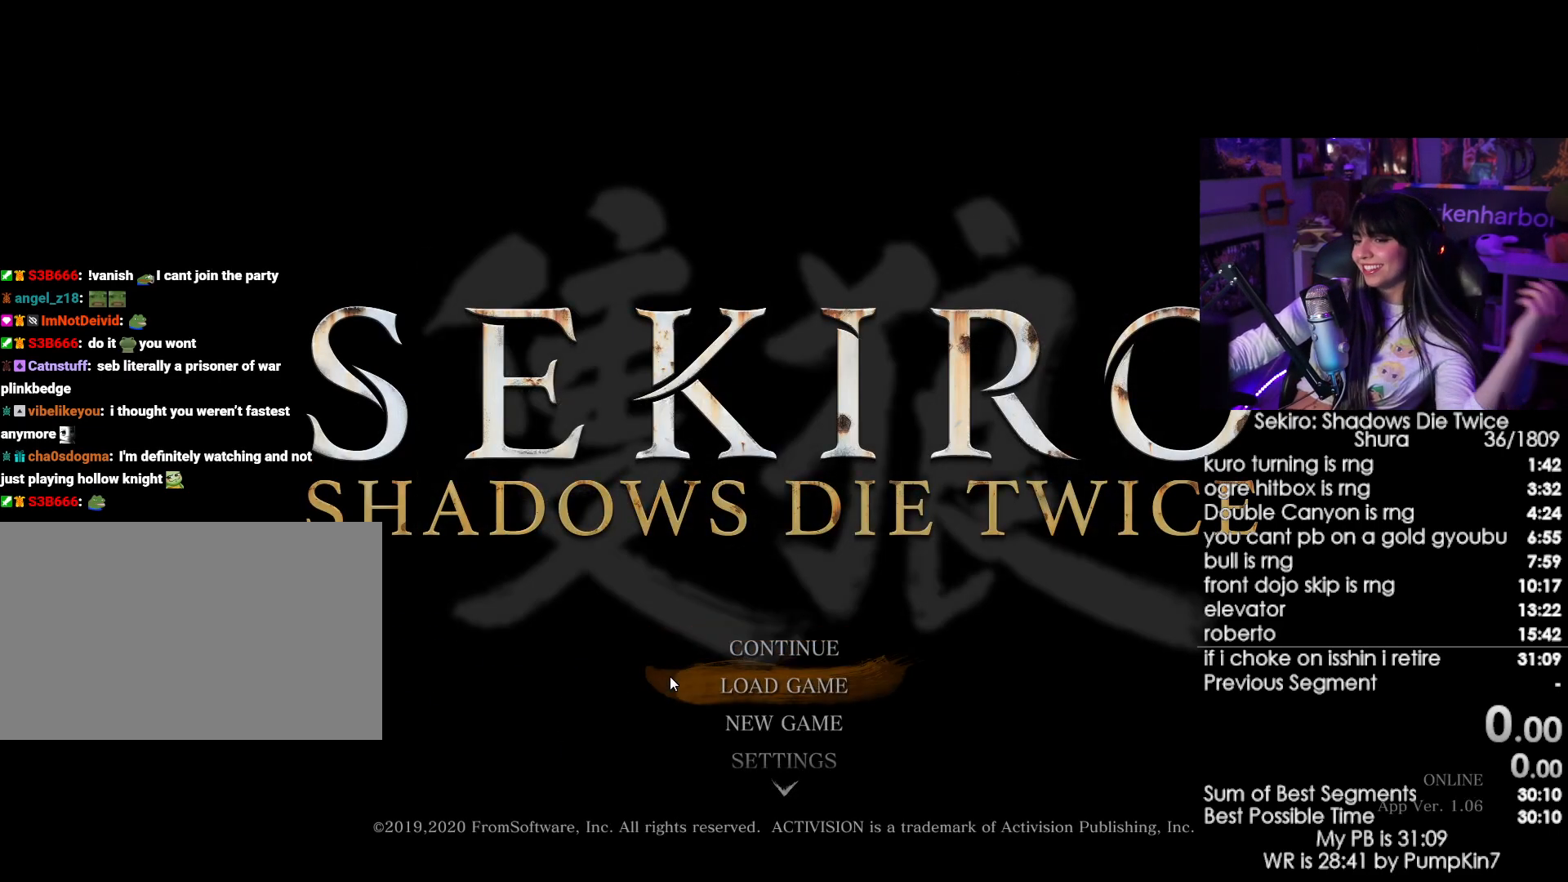
{"keys": [], "mouse": [], "events": [[267, "mouse_left", "down"], [400, "mouse_left", "up"]]}